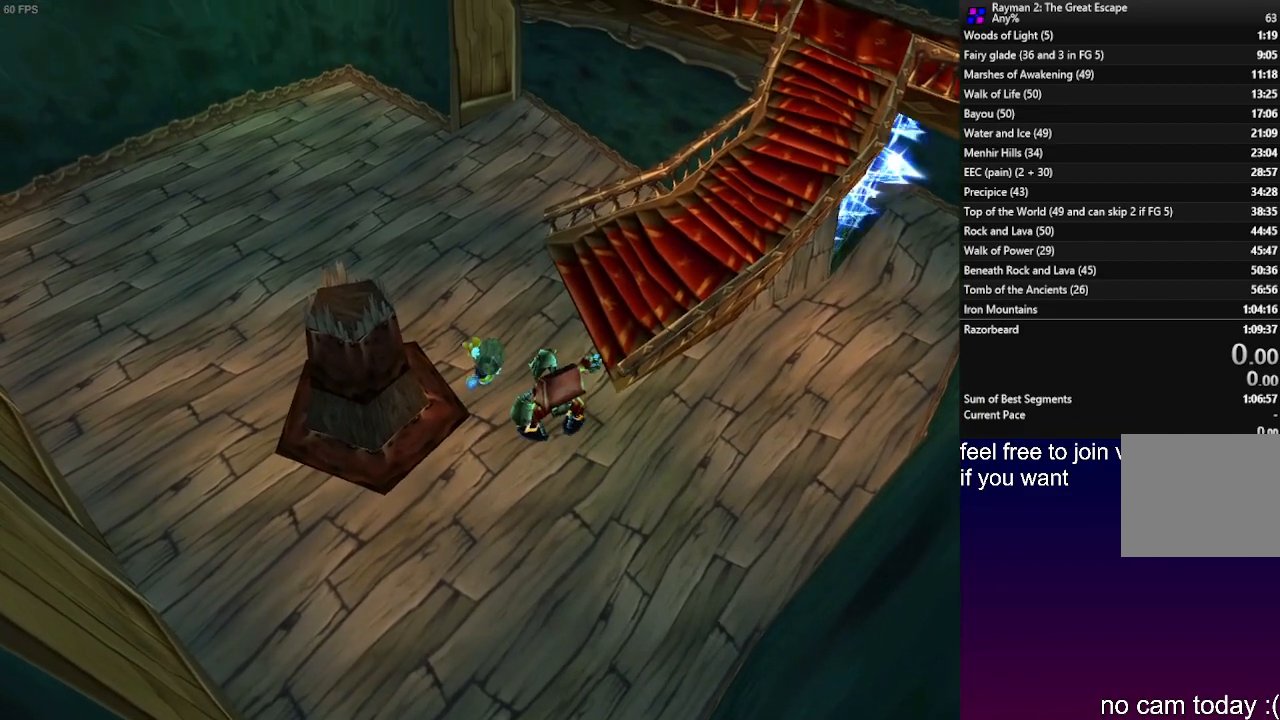
Gameplay with a controller (PlayStation layout); each line is a JSON object with the inputs held at the frame after it. "events" lists button and stick changes between this image and that frame as [ms after this image, input, new state], when the widget could be followed in between. Not read: R3.
{"buttons": [], "left_stick": "up-right", "right_stick": "center", "events": [[67, "left_stick", "up-right"]]}
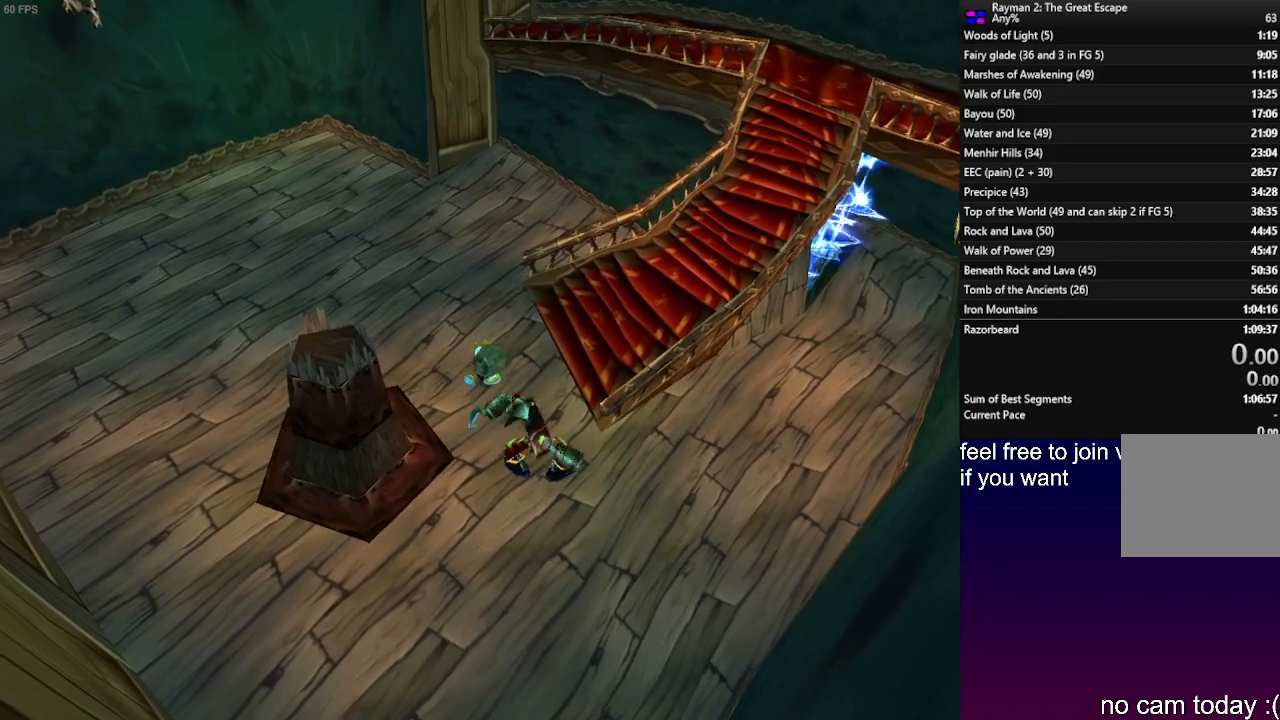
{"buttons": [], "left_stick": "up-right", "right_stick": "center", "events": []}
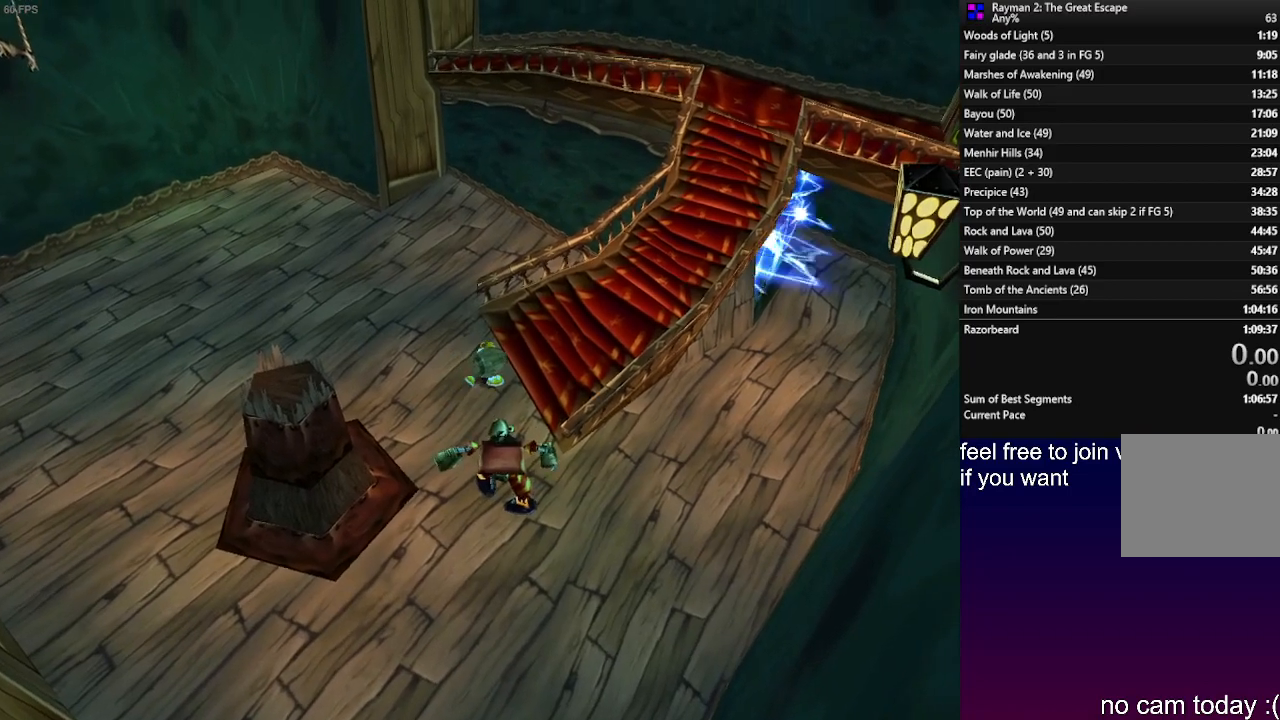
{"buttons": ["SQUARE"], "left_stick": "up-right", "right_stick": "center", "events": [[317, "SQUARE", "down"], [417, "SQUARE", "up"], [467, "SQUARE", "down"]]}
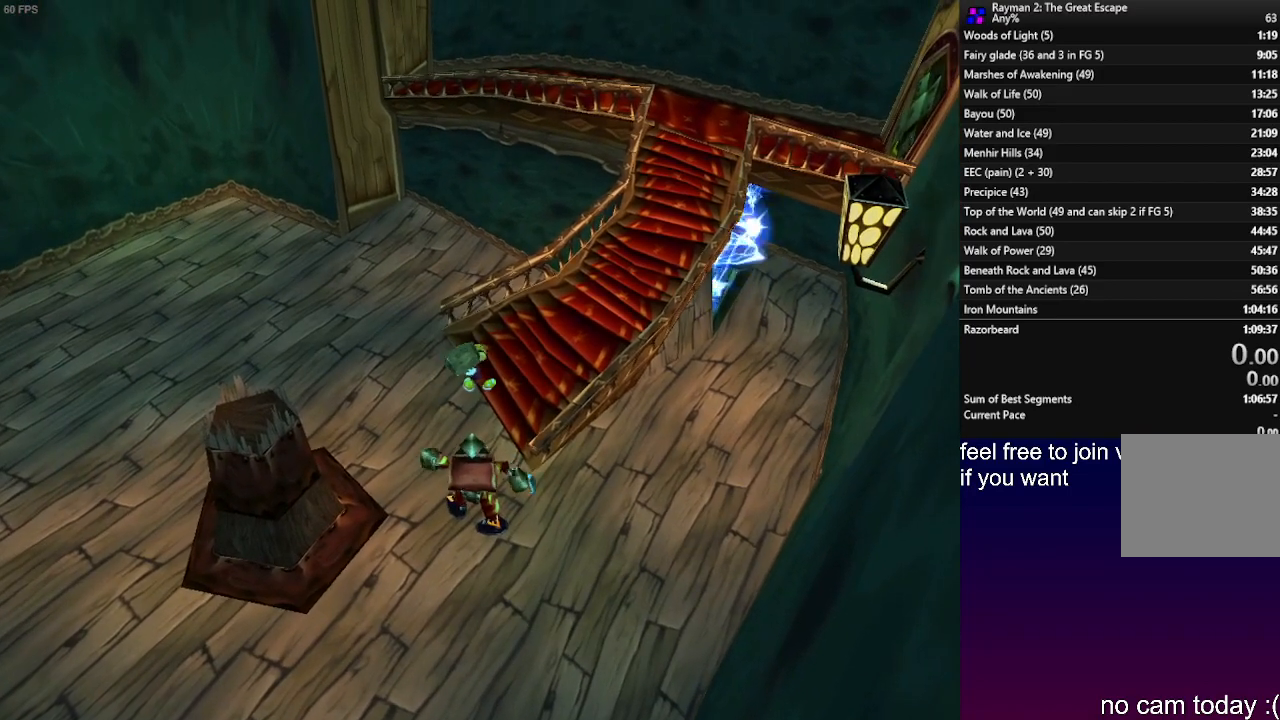
{"buttons": [], "left_stick": "up-right", "right_stick": "center", "events": [[83, "SQUARE", "up"], [150, "SQUARE", "down"], [250, "SQUARE", "up"], [333, "SQUARE", "down"], [433, "SQUARE", "up"]]}
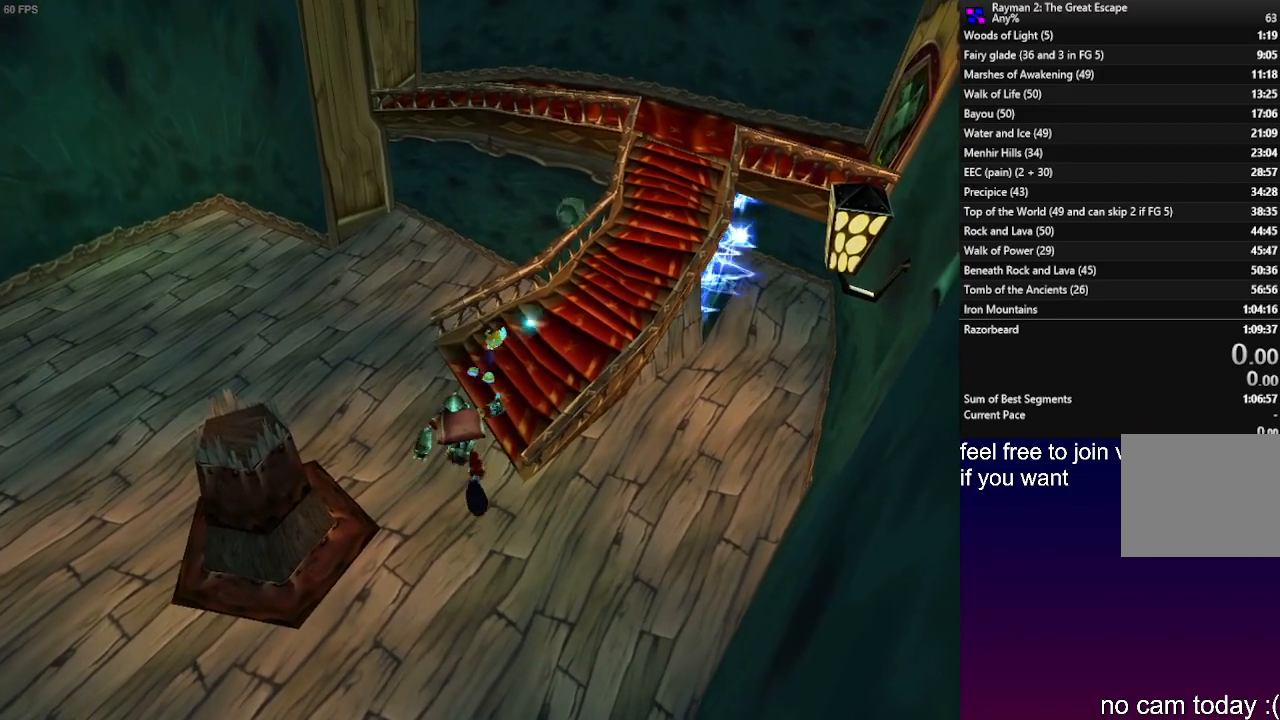
{"buttons": [], "left_stick": "up-right", "right_stick": "center", "events": [[17, "SQUARE", "down"], [117, "SQUARE", "up"], [217, "SQUARE", "down"], [267, "SQUARE", "up"]]}
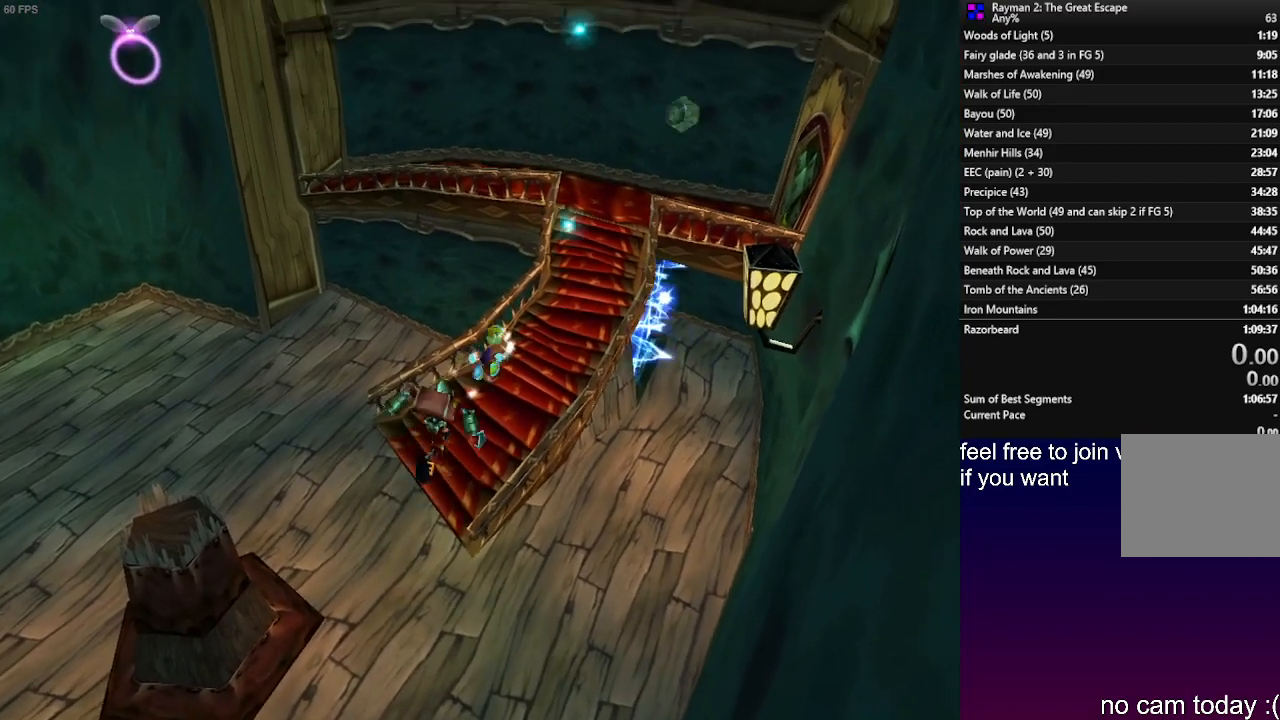
{"buttons": [], "left_stick": "up-right", "right_stick": "center", "events": []}
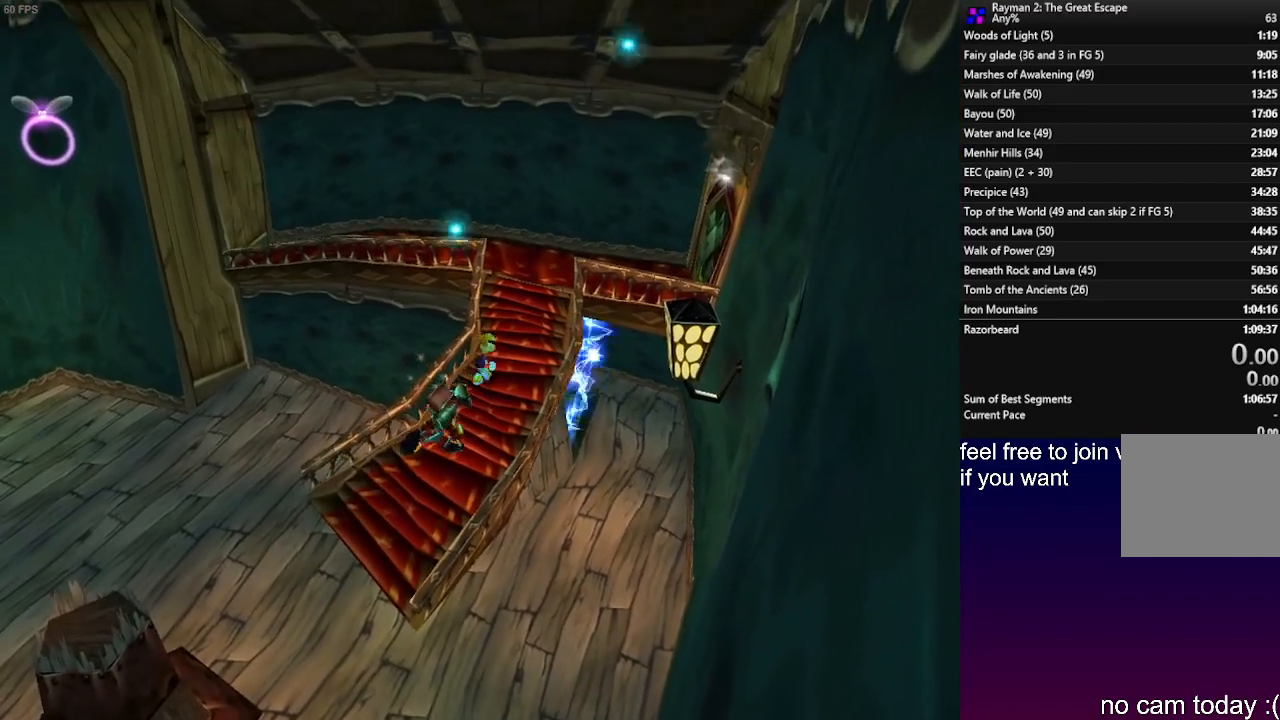
{"buttons": [], "left_stick": "up", "right_stick": "center", "events": [[317, "left_stick", "up"]]}
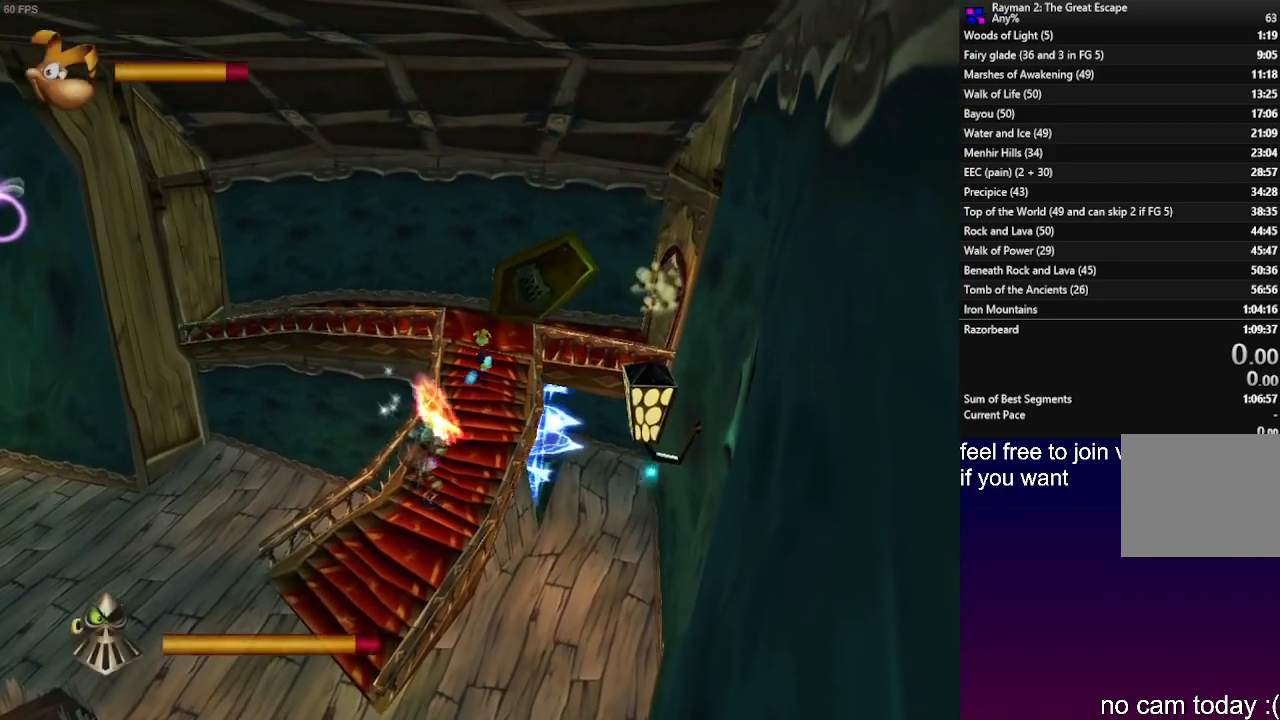
{"buttons": [], "left_stick": "up-right", "right_stick": "center", "events": [[100, "left_stick", "up-right"]]}
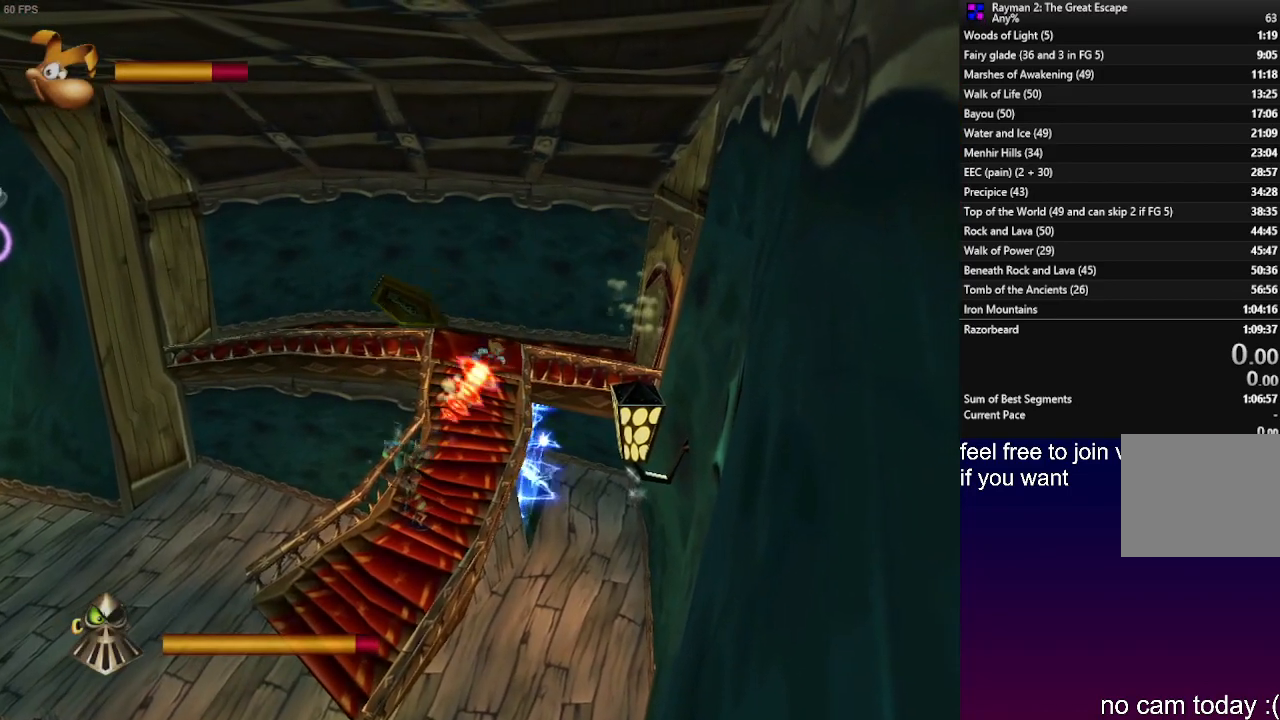
{"buttons": [], "left_stick": "right", "right_stick": "center", "events": [[450, "left_stick", "right"]]}
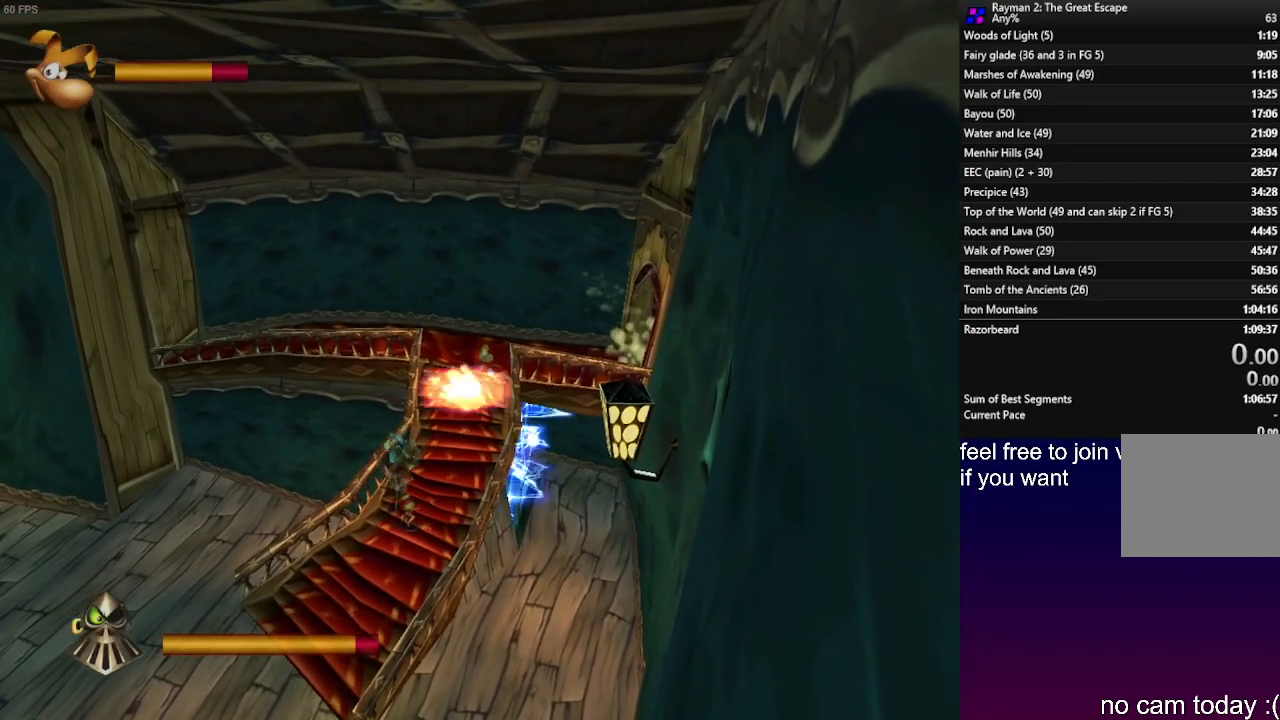
{"buttons": ["CROSS", "SQUARE"], "left_stick": "down-right", "right_stick": "center", "events": [[117, "left_stick", "down-right"], [233, "CROSS", "down"], [383, "SQUARE", "down"]]}
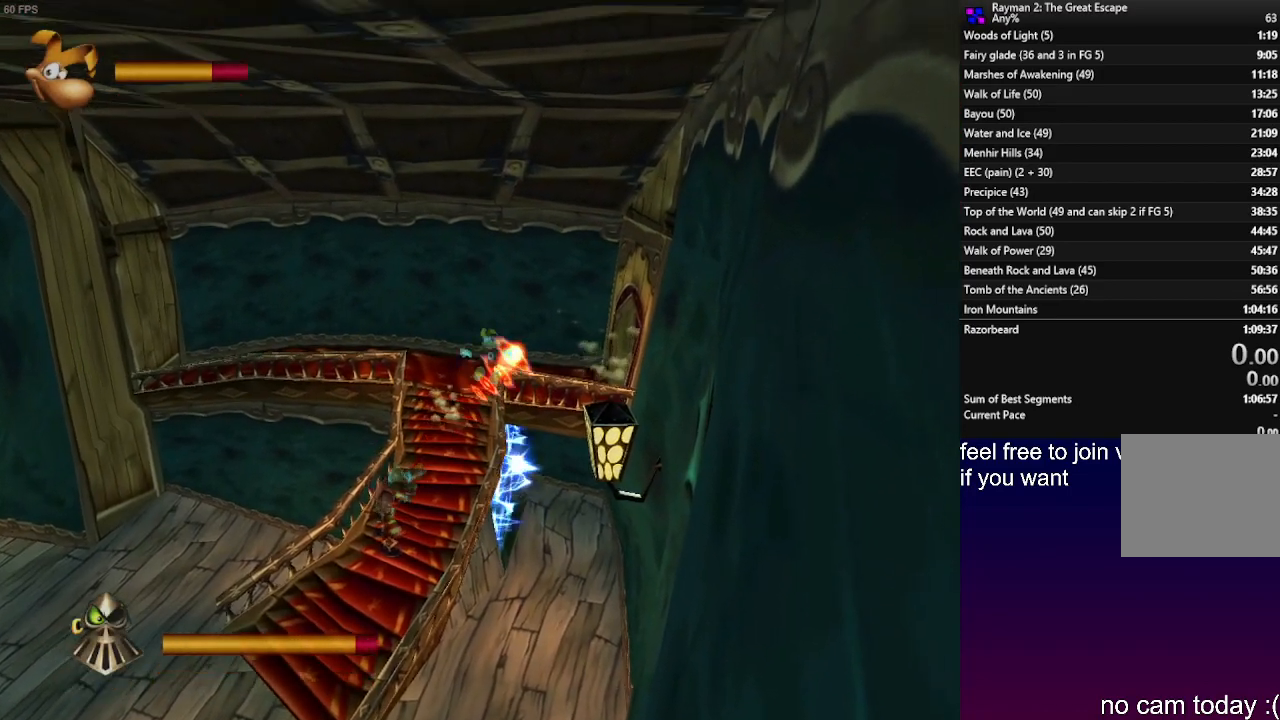
{"buttons": [], "left_stick": "down", "right_stick": "center", "events": [[317, "CROSS", "up"], [350, "SQUARE", "up"], [383, "left_stick", "down"]]}
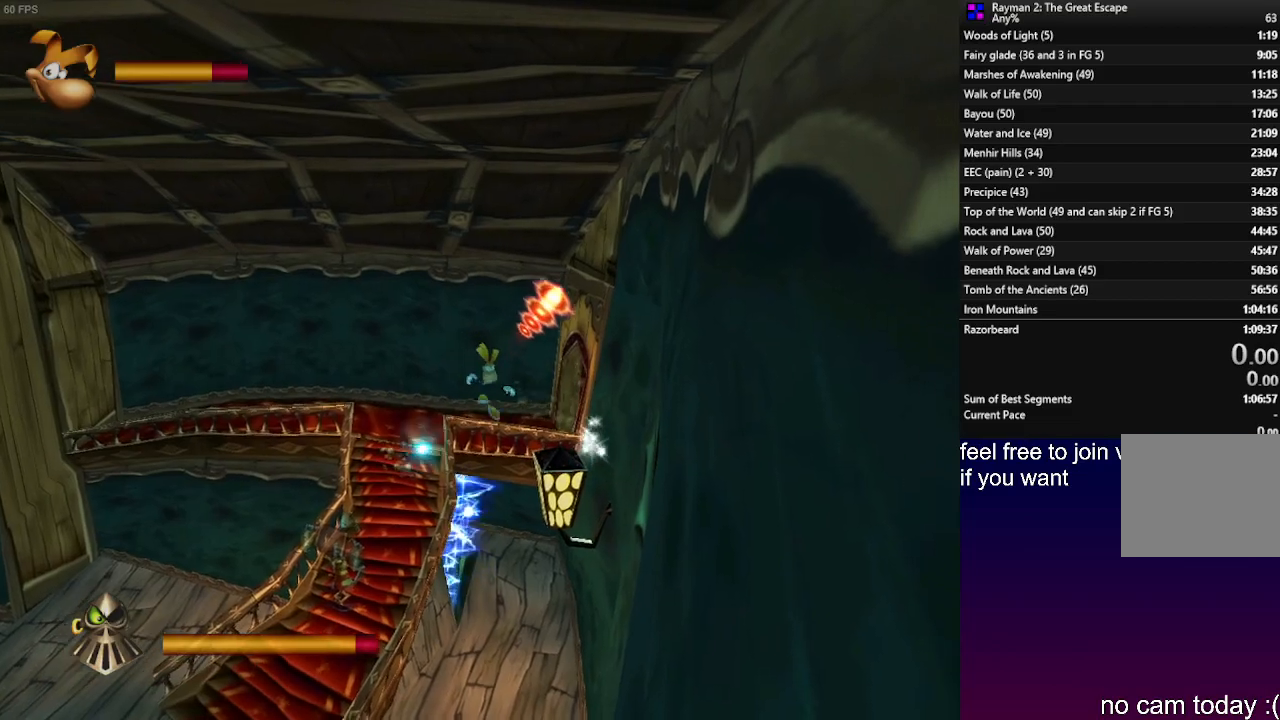
{"buttons": [], "left_stick": "down-left", "right_stick": "center", "events": [[117, "left_stick", "down-left"]]}
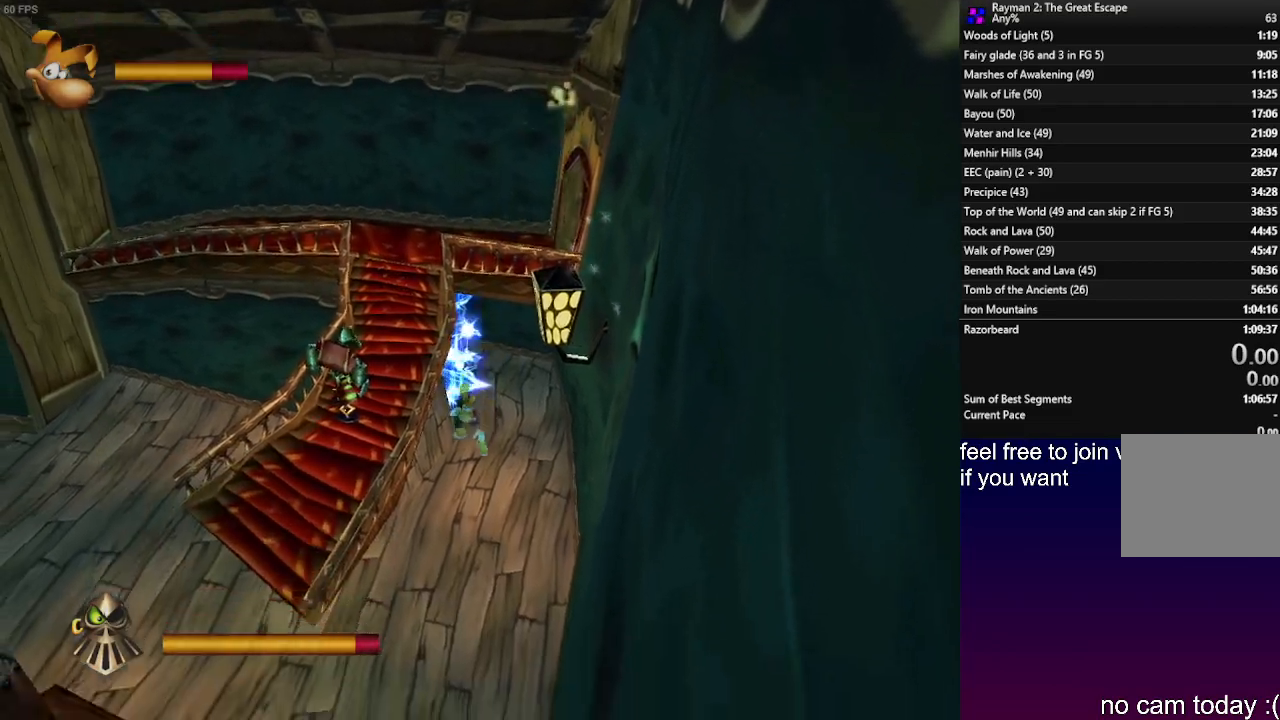
{"buttons": [], "left_stick": "down-left", "right_stick": "center", "events": []}
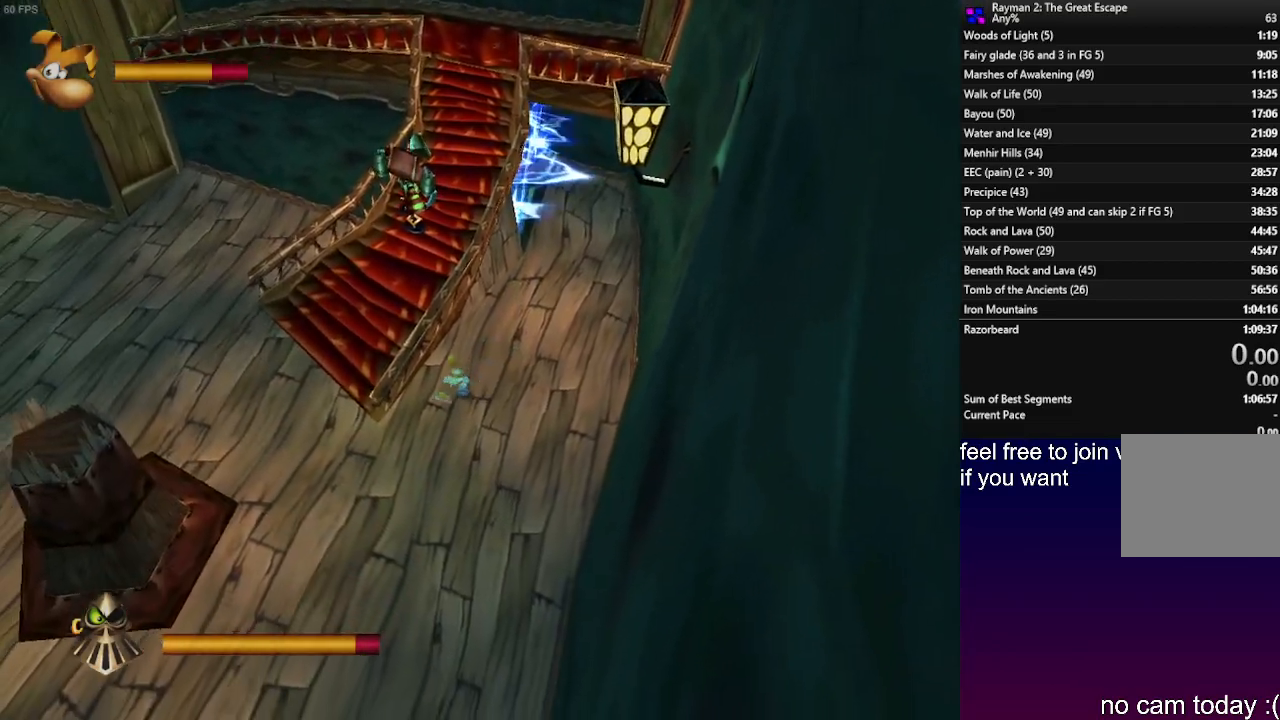
{"buttons": [], "left_stick": "down-left", "right_stick": "center", "events": []}
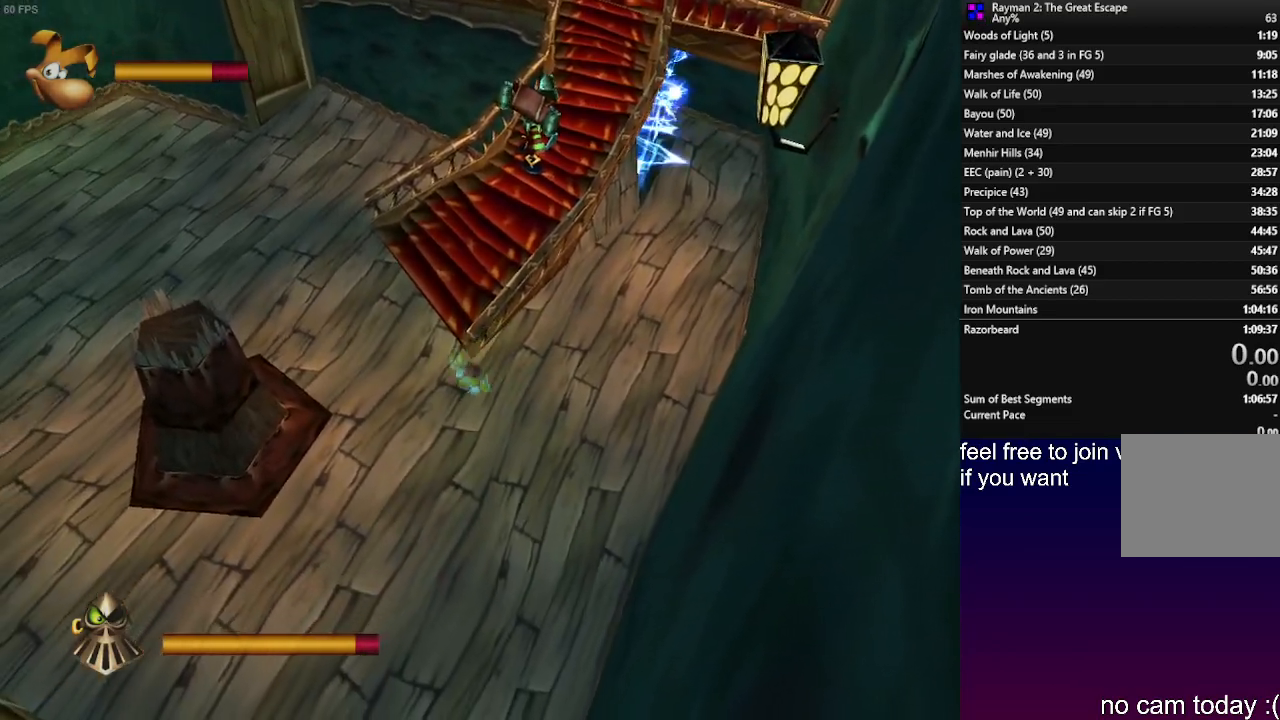
{"buttons": [], "left_stick": "down", "right_stick": "center", "events": [[317, "left_stick", "down"]]}
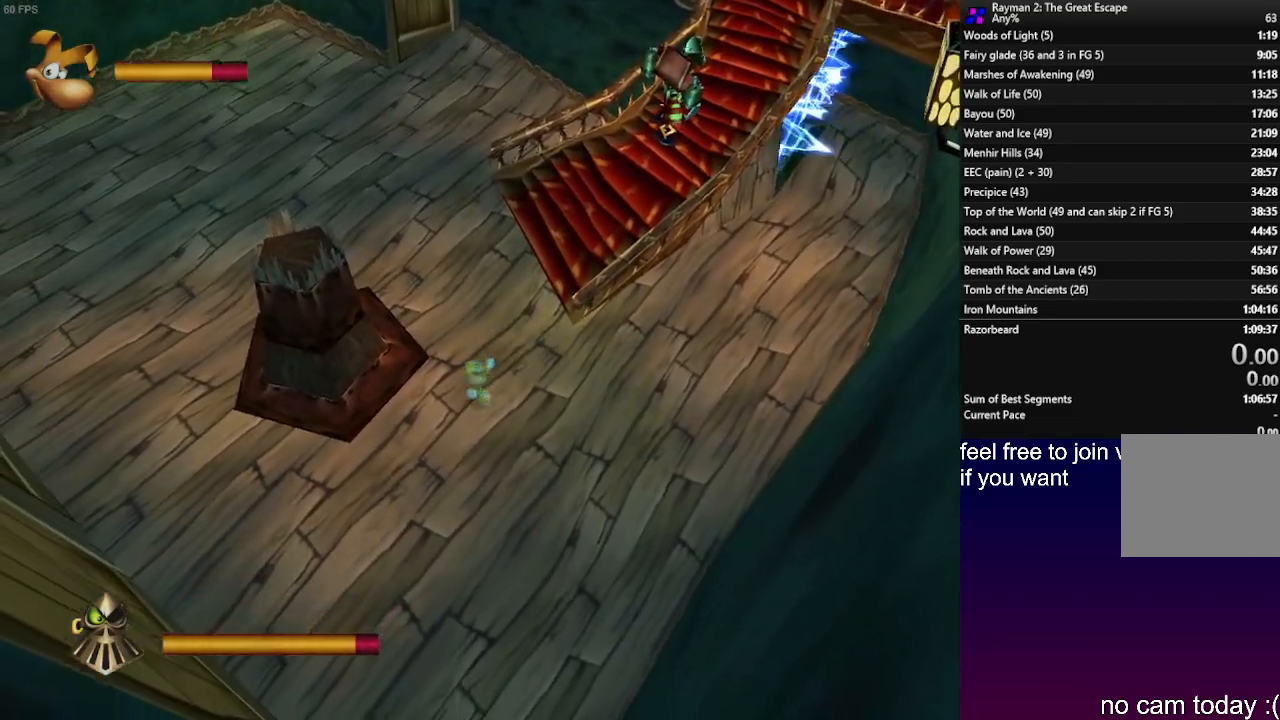
{"buttons": ["START"], "left_stick": "down", "right_stick": "center", "events": [[450, "START", "down"]]}
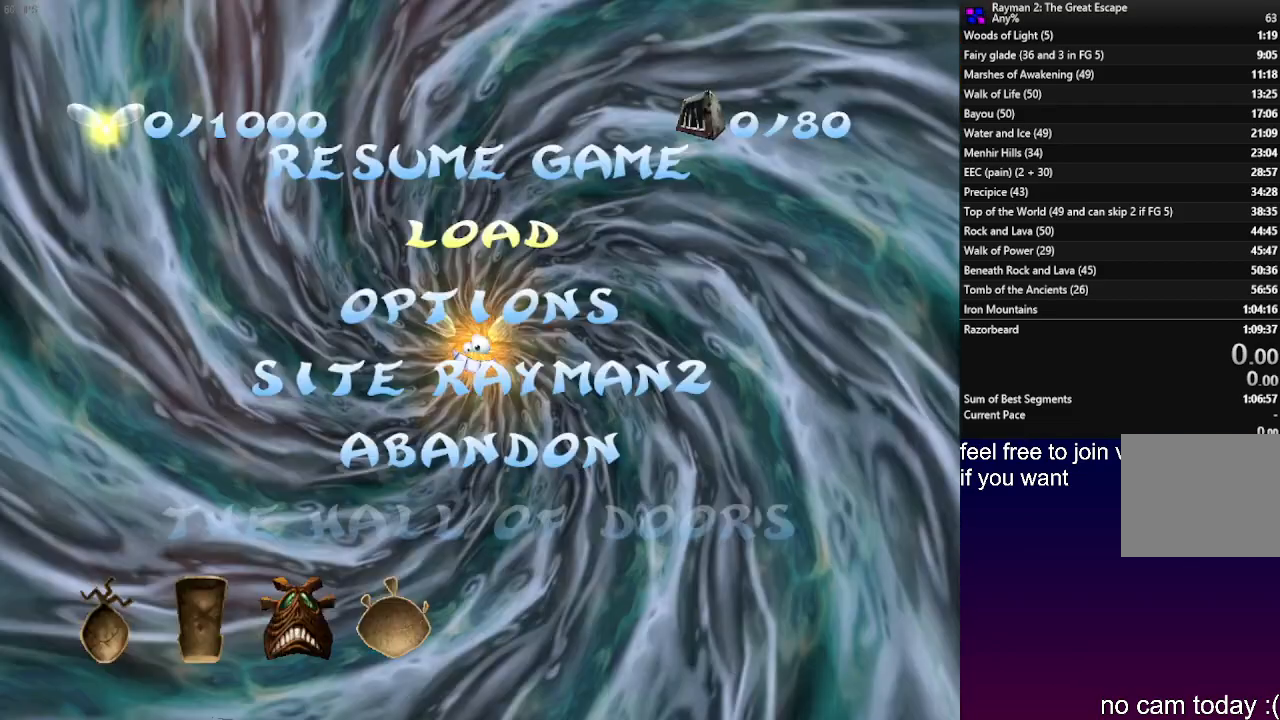
{"buttons": [], "left_stick": "center", "right_stick": "center", "events": [[83, "START", "up"], [300, "left_stick", "center"]]}
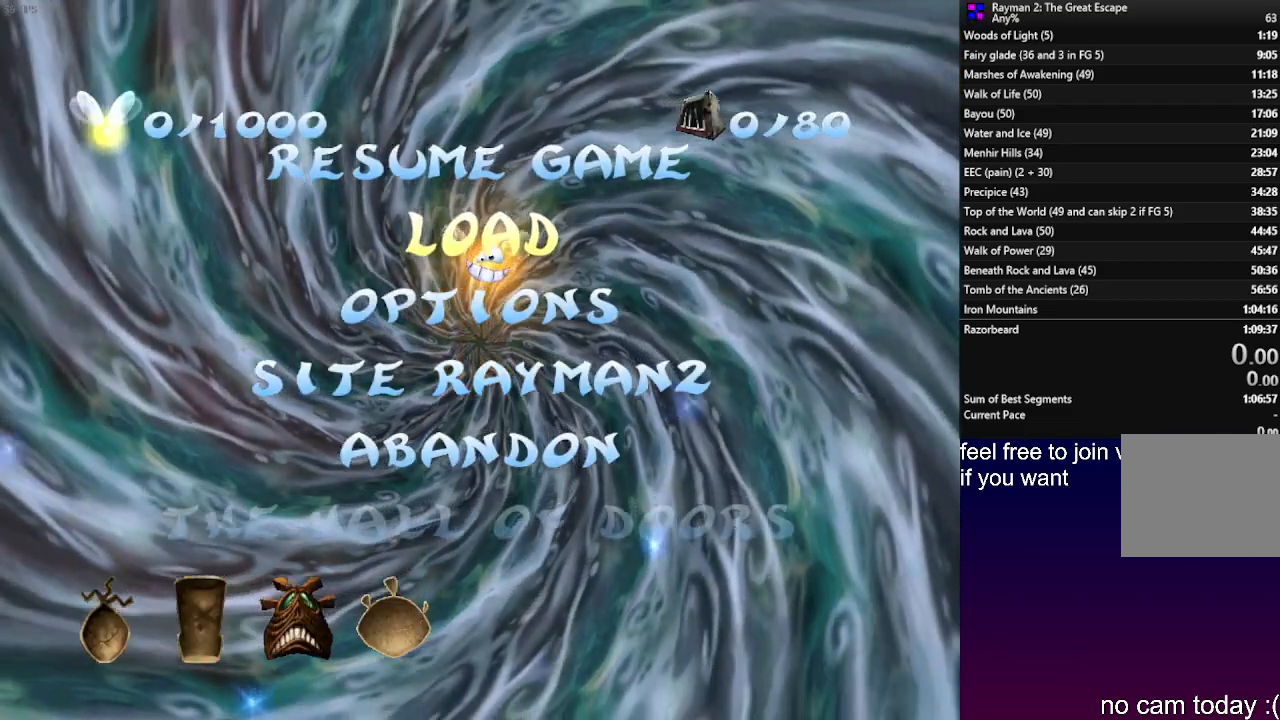
{"buttons": [], "left_stick": "center", "right_stick": "center", "events": []}
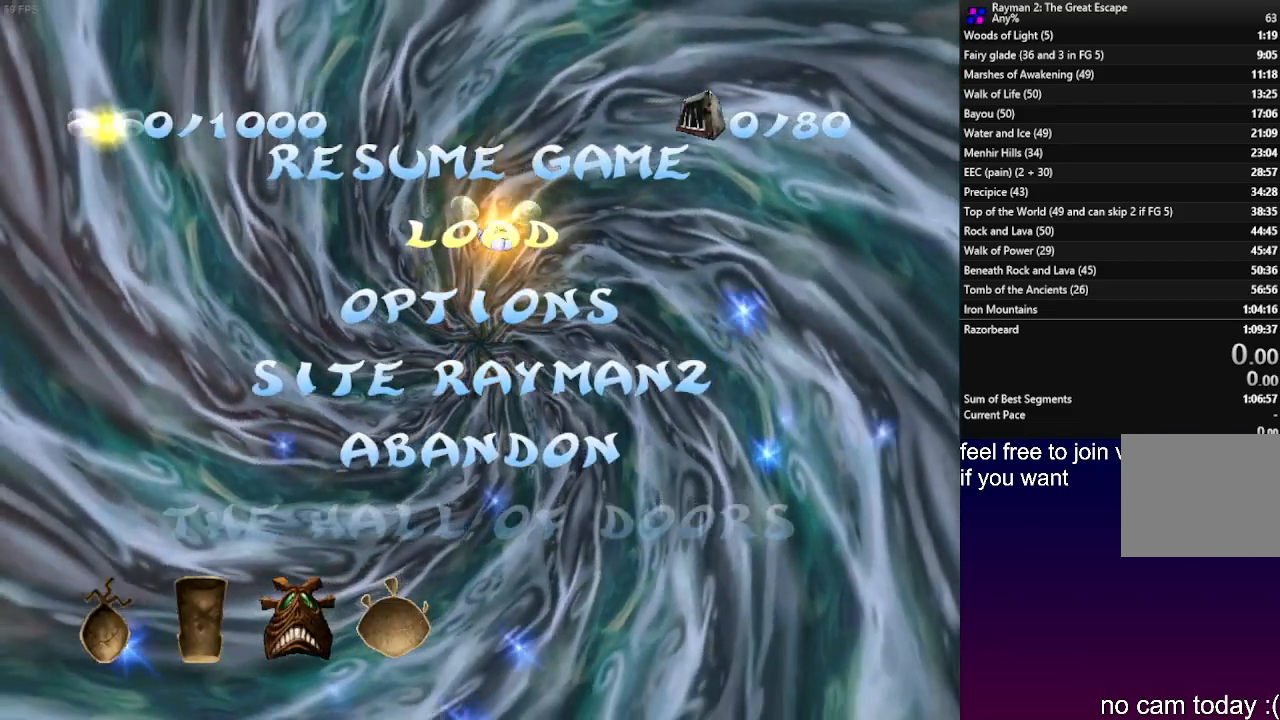
{"buttons": [], "left_stick": "center", "right_stick": "center", "events": []}
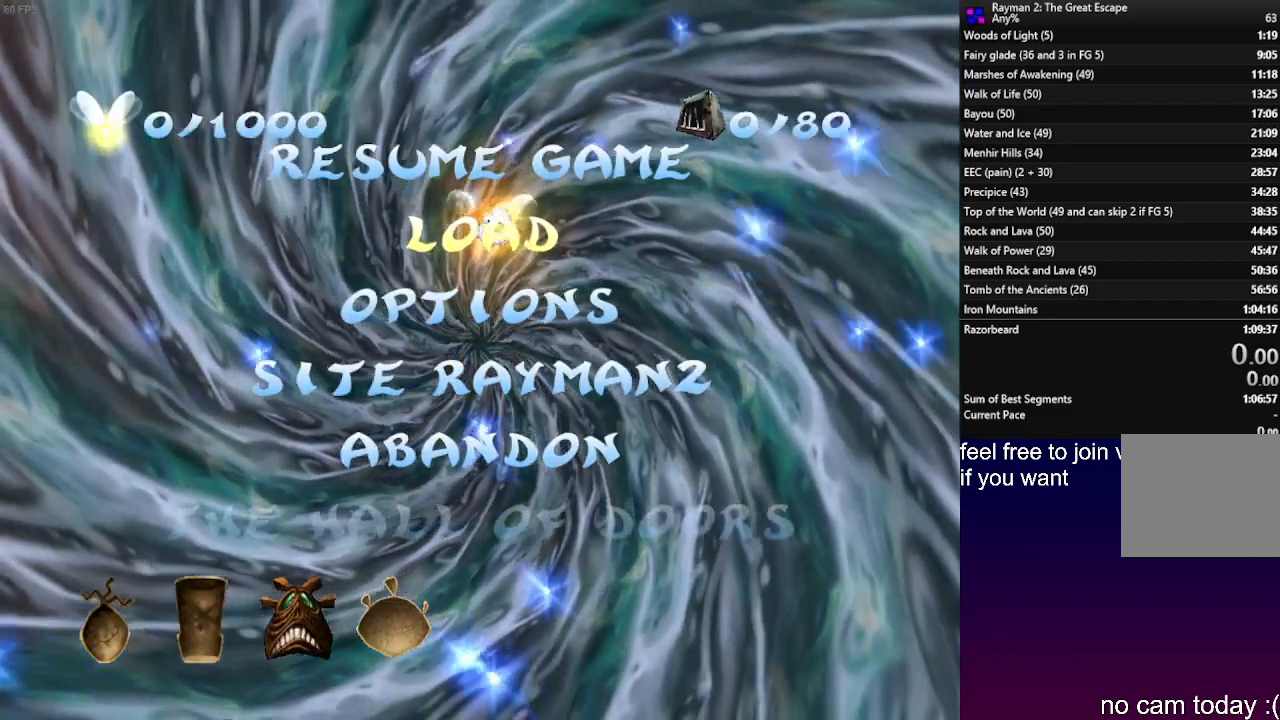
{"buttons": [], "left_stick": "center", "right_stick": "center", "events": []}
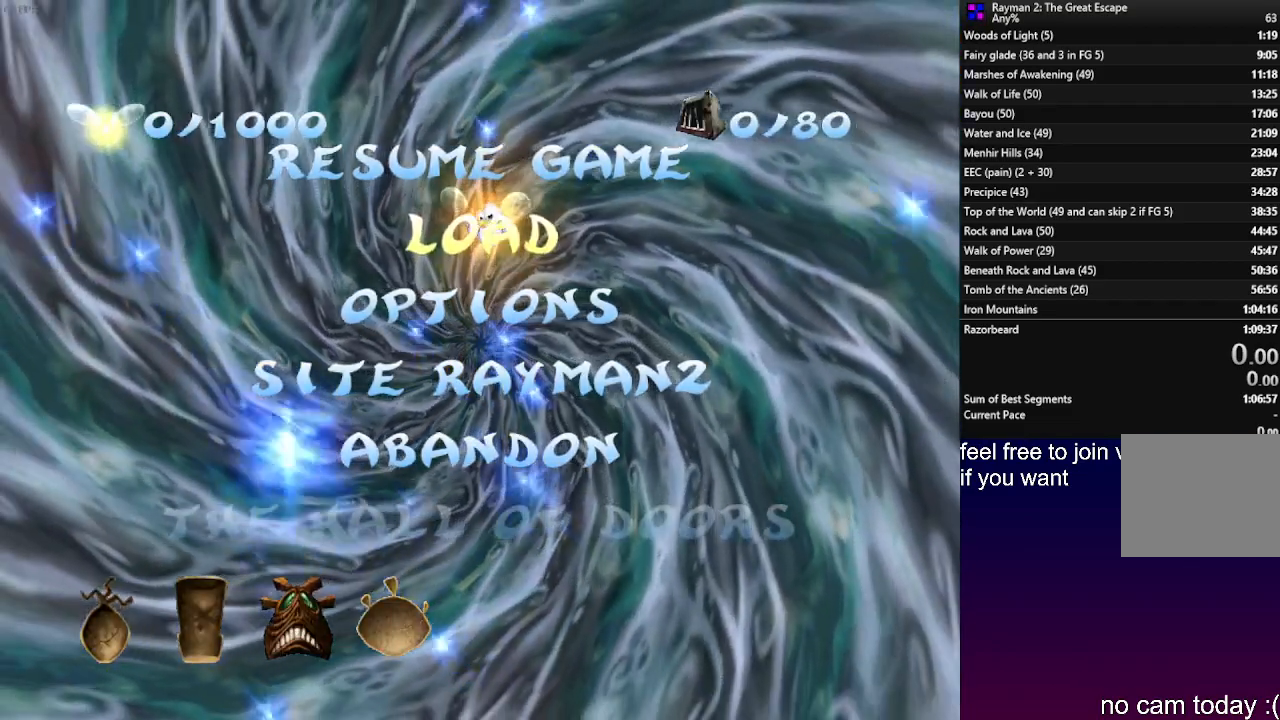
{"buttons": [], "left_stick": "center", "right_stick": "center", "events": []}
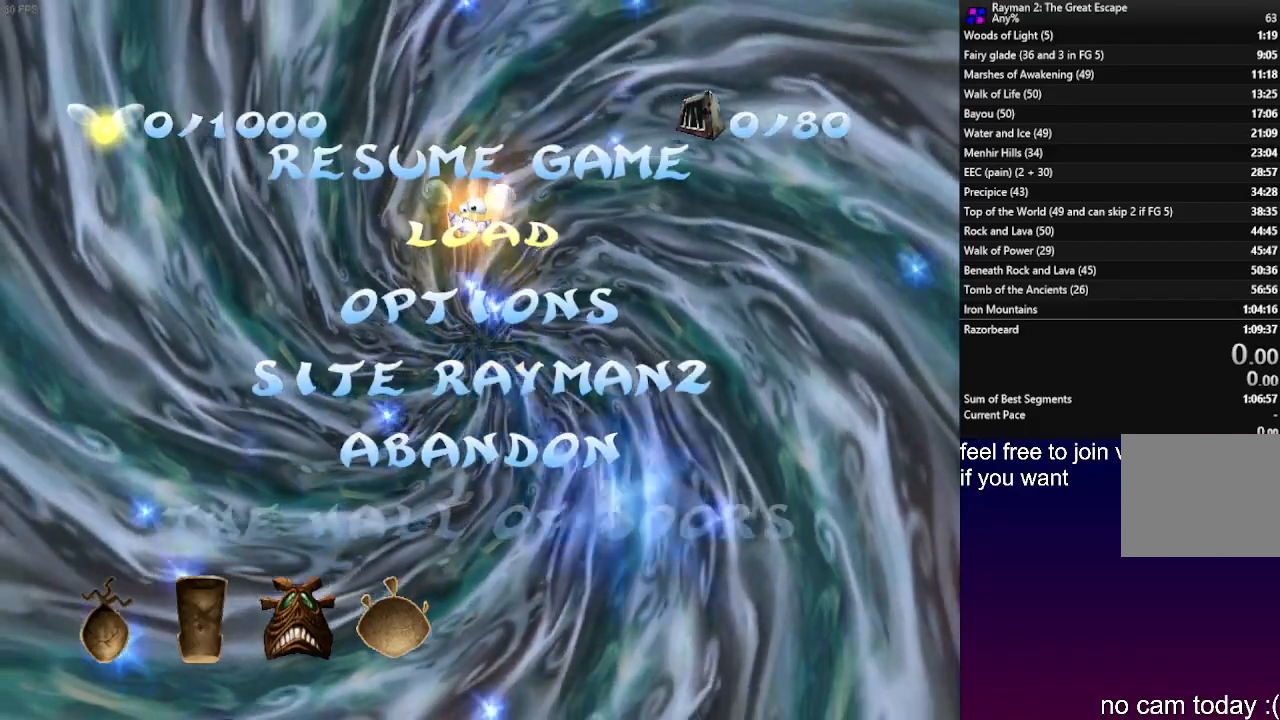
{"buttons": [], "left_stick": "center", "right_stick": "center", "events": []}
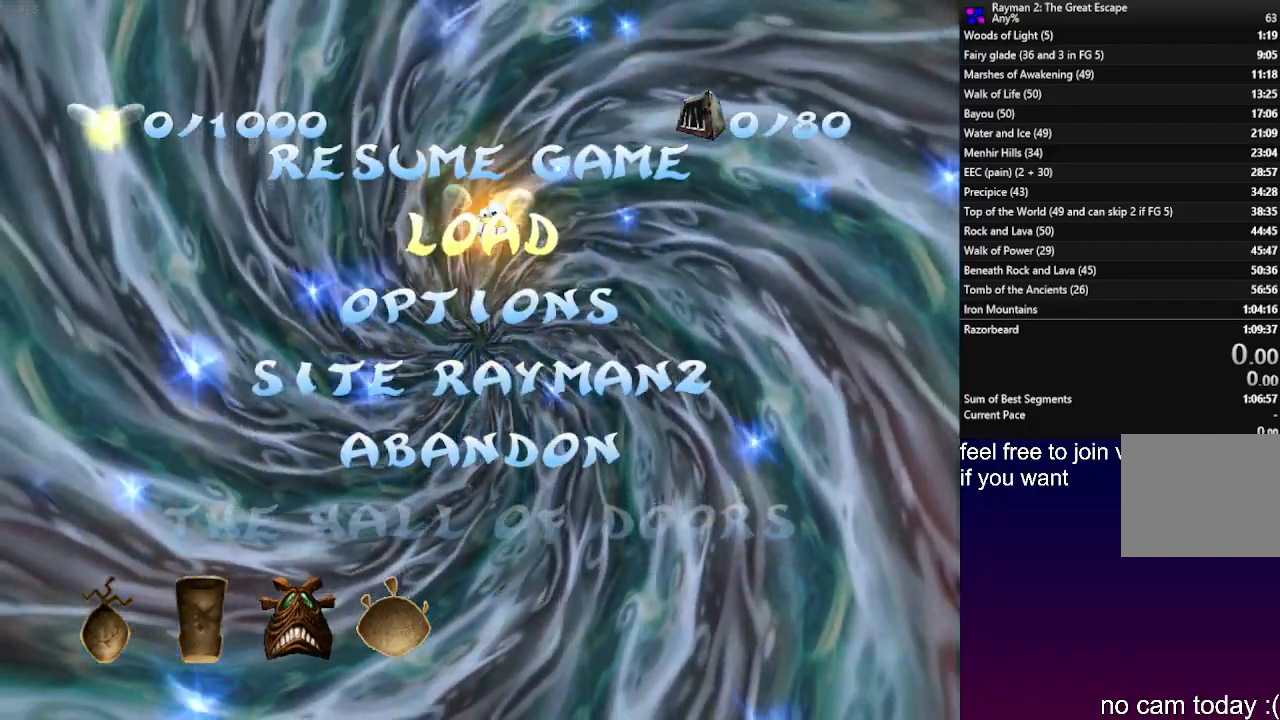
{"buttons": [], "left_stick": "center", "right_stick": "center", "events": []}
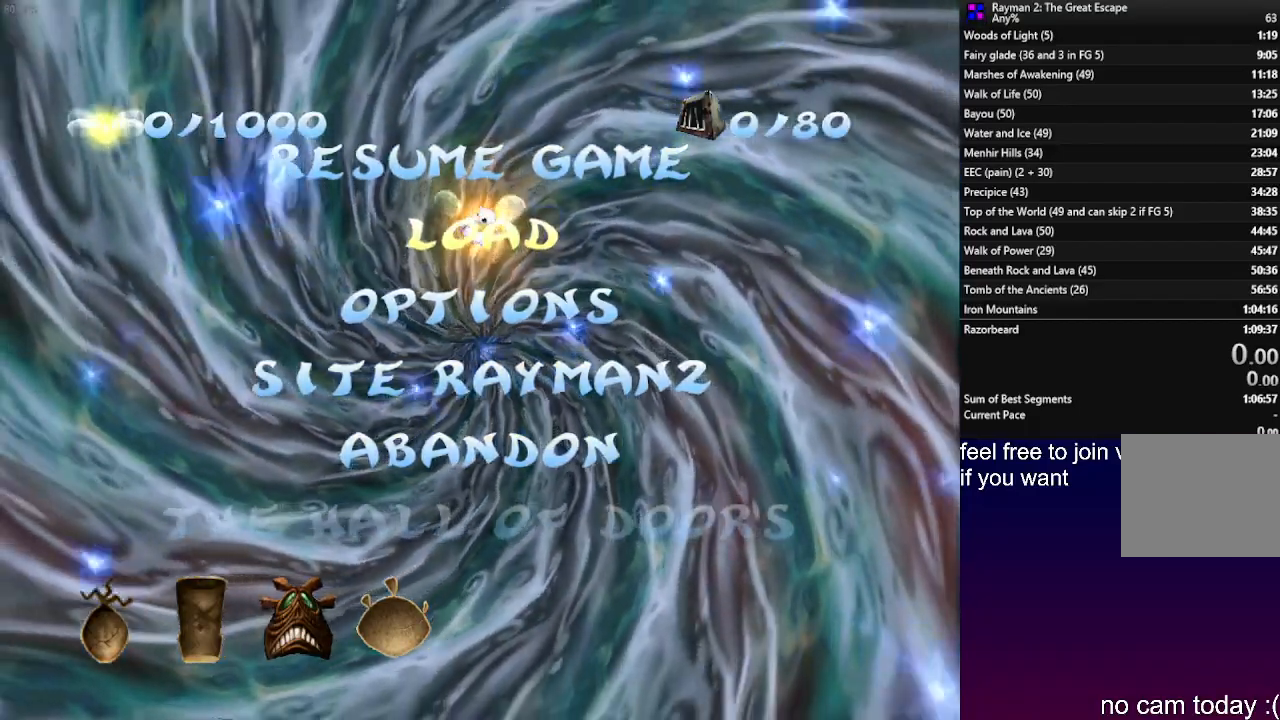
{"buttons": [], "left_stick": "center", "right_stick": "center", "events": []}
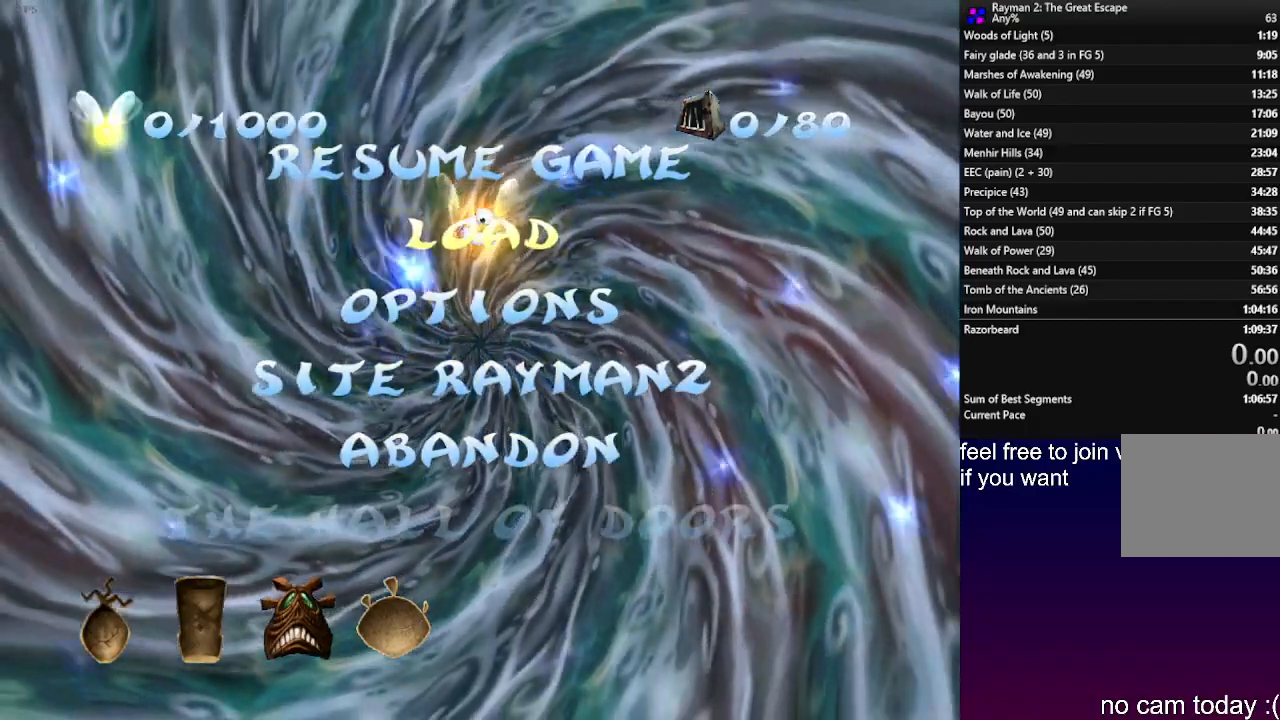
{"buttons": [], "left_stick": "center", "right_stick": "center", "events": []}
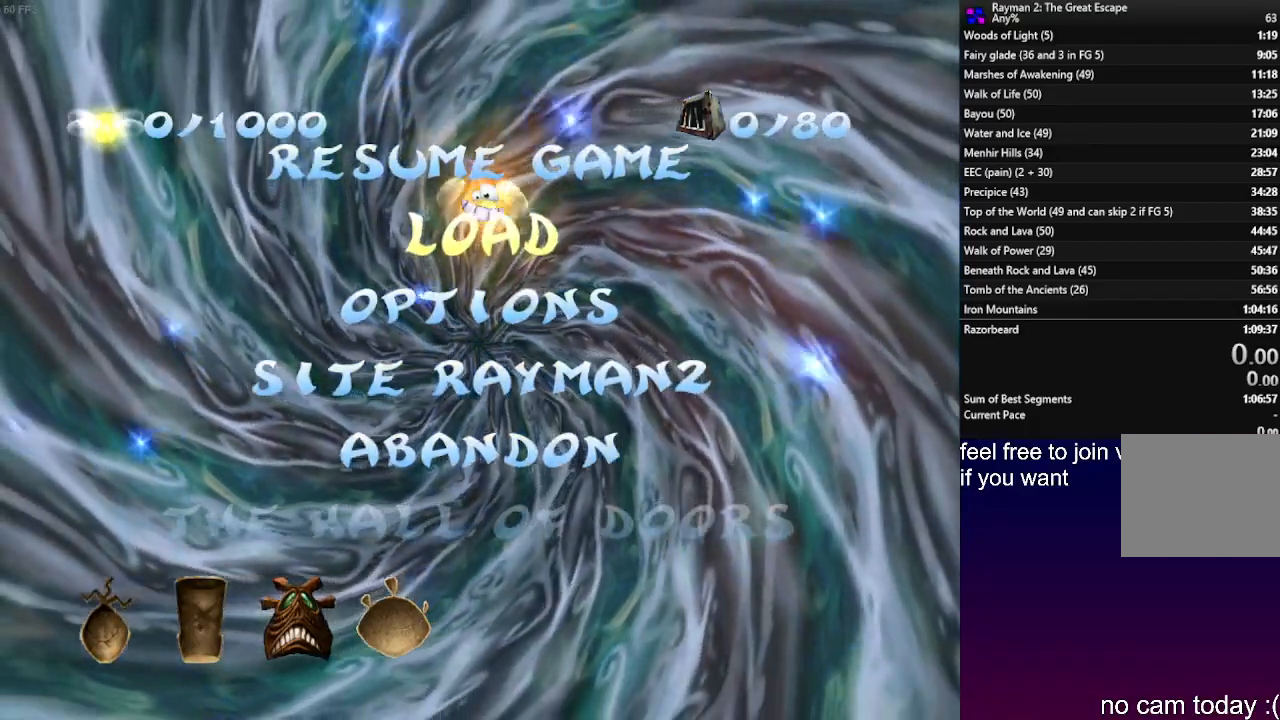
{"buttons": [], "left_stick": "center", "right_stick": "center", "events": []}